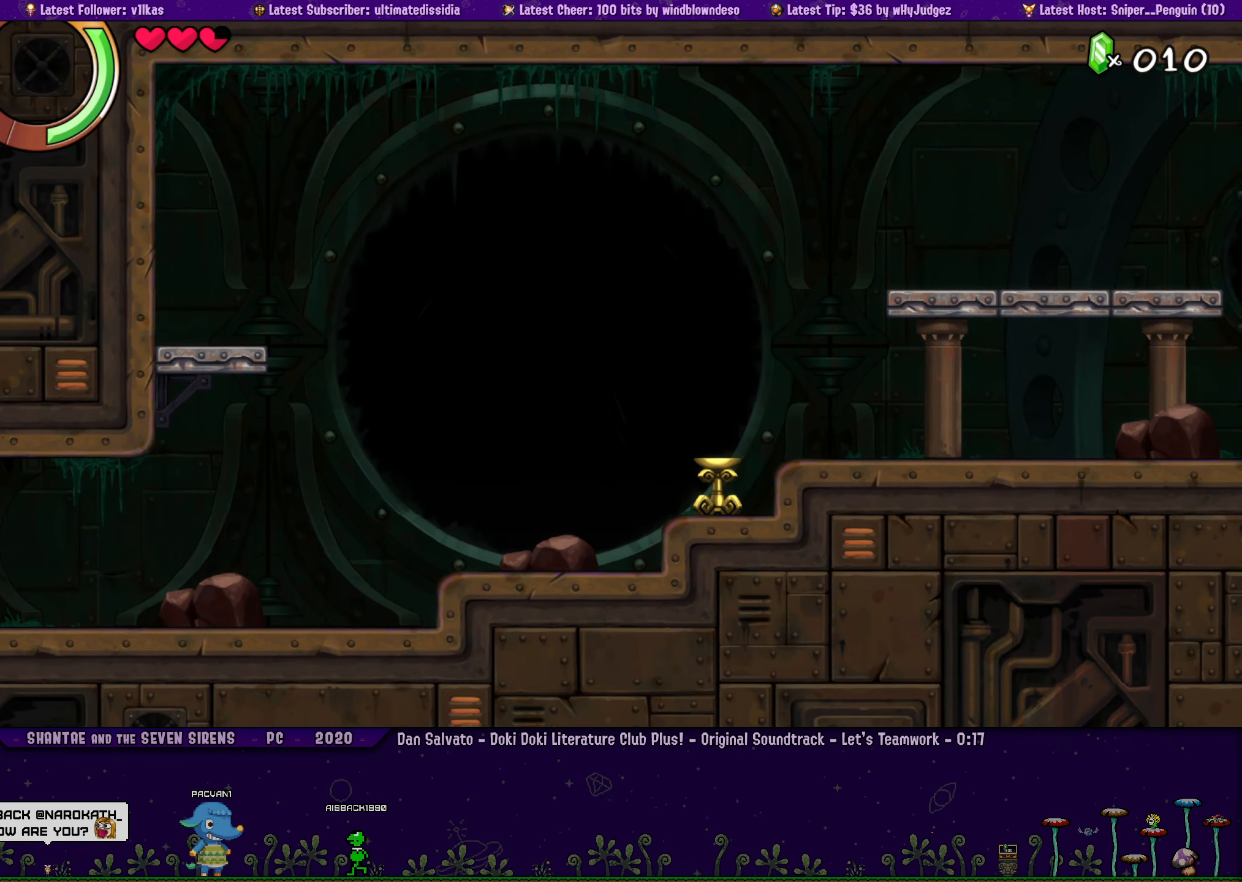
Gameplay with a controller (PlayStation layout); each line is a JSON object with the inputs held at the frame after it. "events" lists button and stick changes between this image and that frame as [ms after this image, input, new state], when the widget could be followed in between. Not read: L2 R2 R3 TOUCHPAD right_stick.
{"buttons": ["DPAD_LEFT"], "left_stick": "center", "events": []}
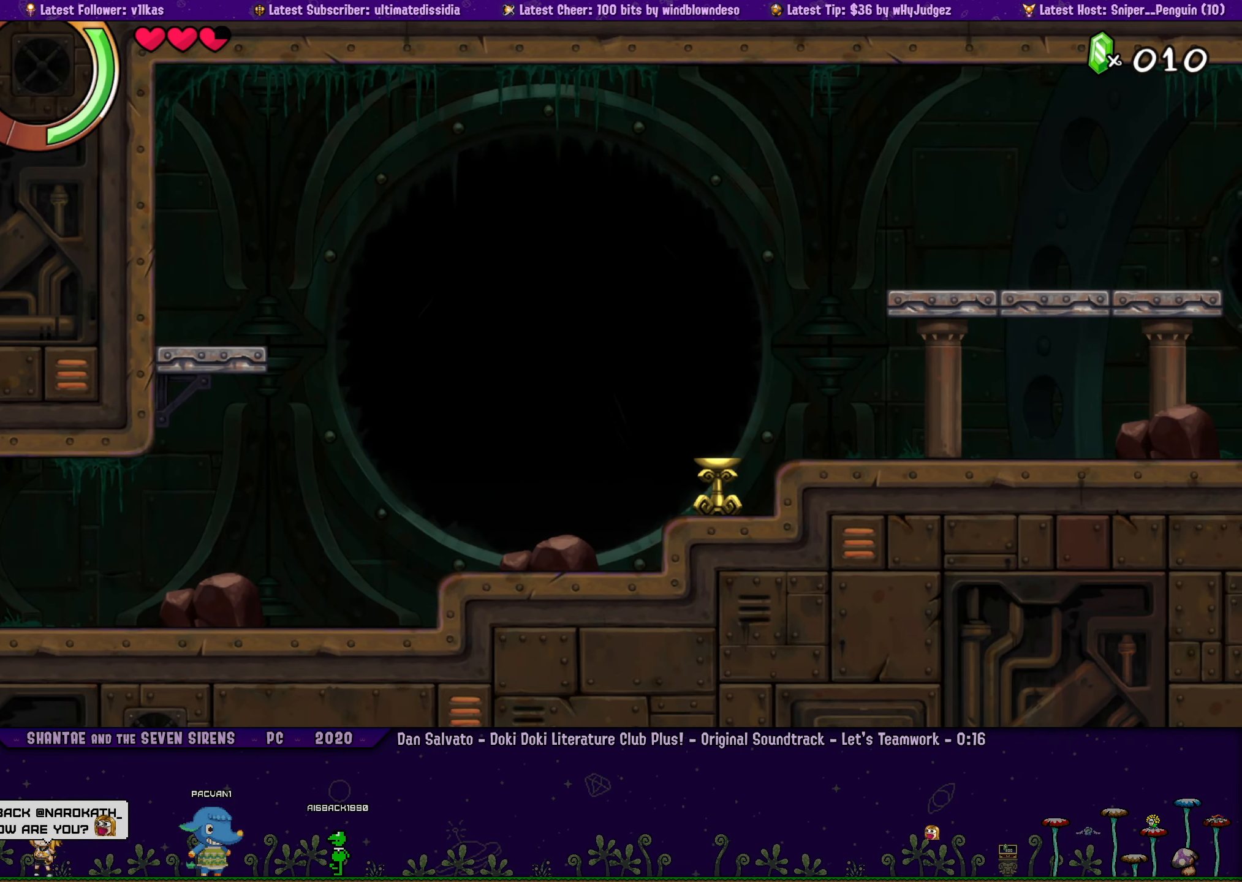
{"buttons": ["CROSS", "DPAD_LEFT"], "left_stick": "center", "events": [[450, "CROSS", "down"]]}
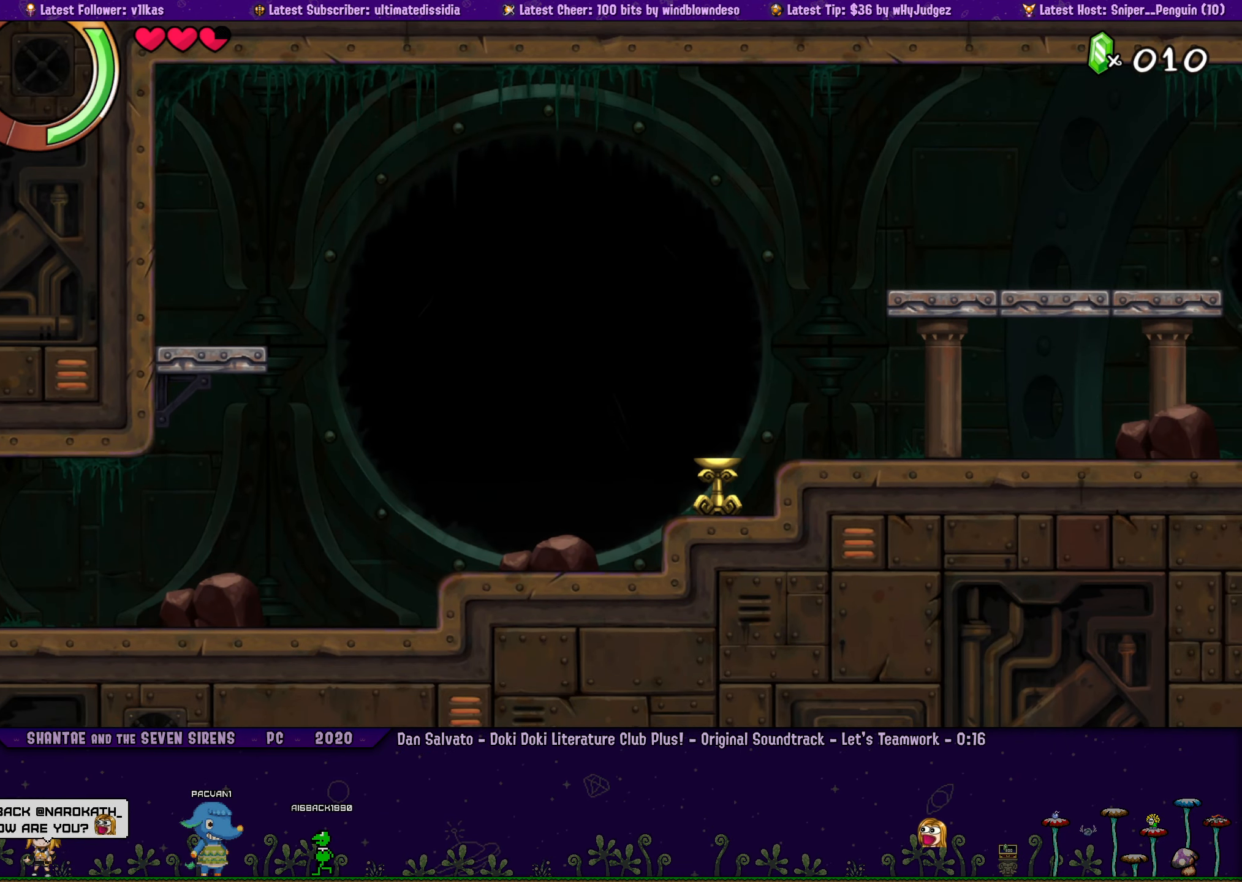
{"buttons": ["DPAD_RIGHT"], "left_stick": "center", "events": [[267, "DPAD_LEFT", "up"], [300, "CROSS", "up"], [300, "DPAD_RIGHT", "down"]]}
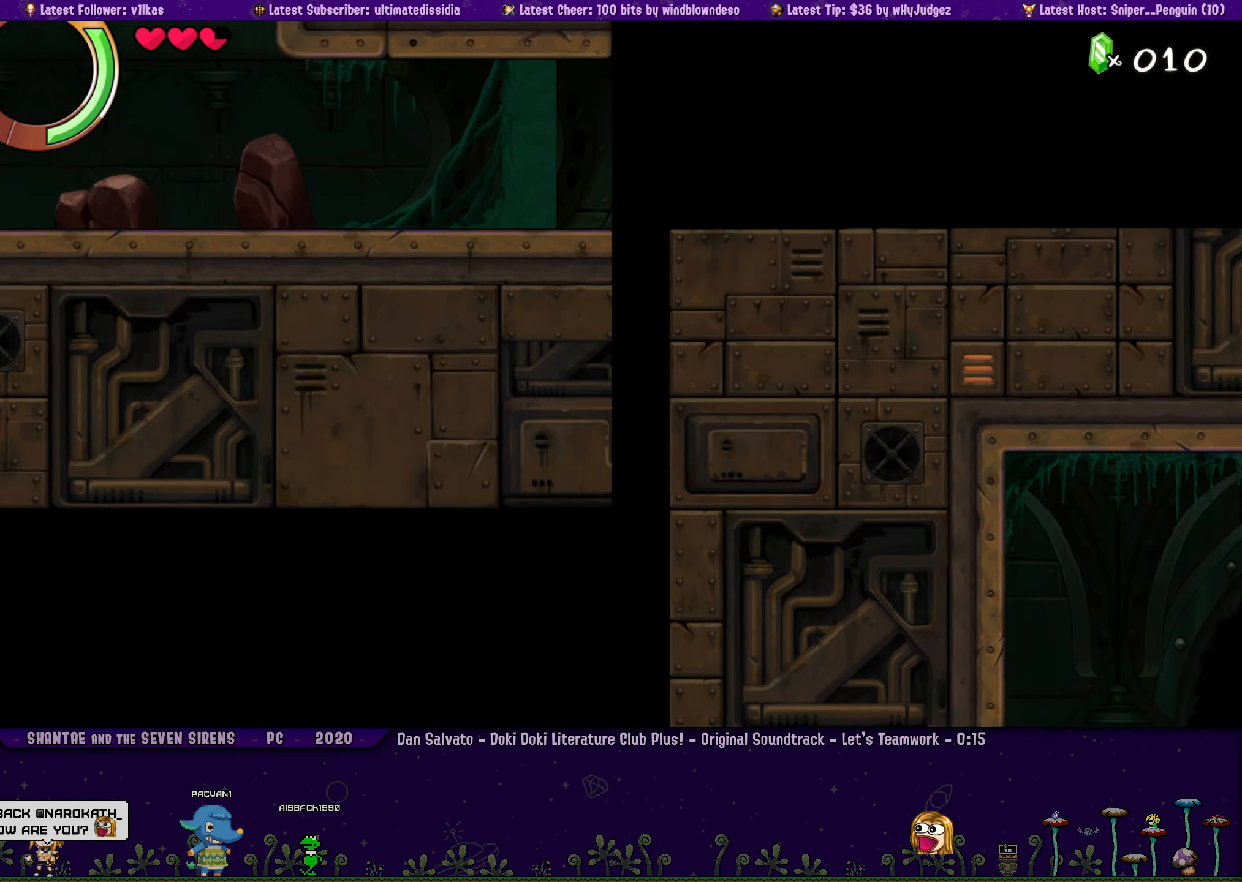
{"buttons": ["DPAD_LEFT"], "left_stick": "center", "events": [[50, "DPAD_RIGHT", "up"], [150, "DPAD_LEFT", "down"]]}
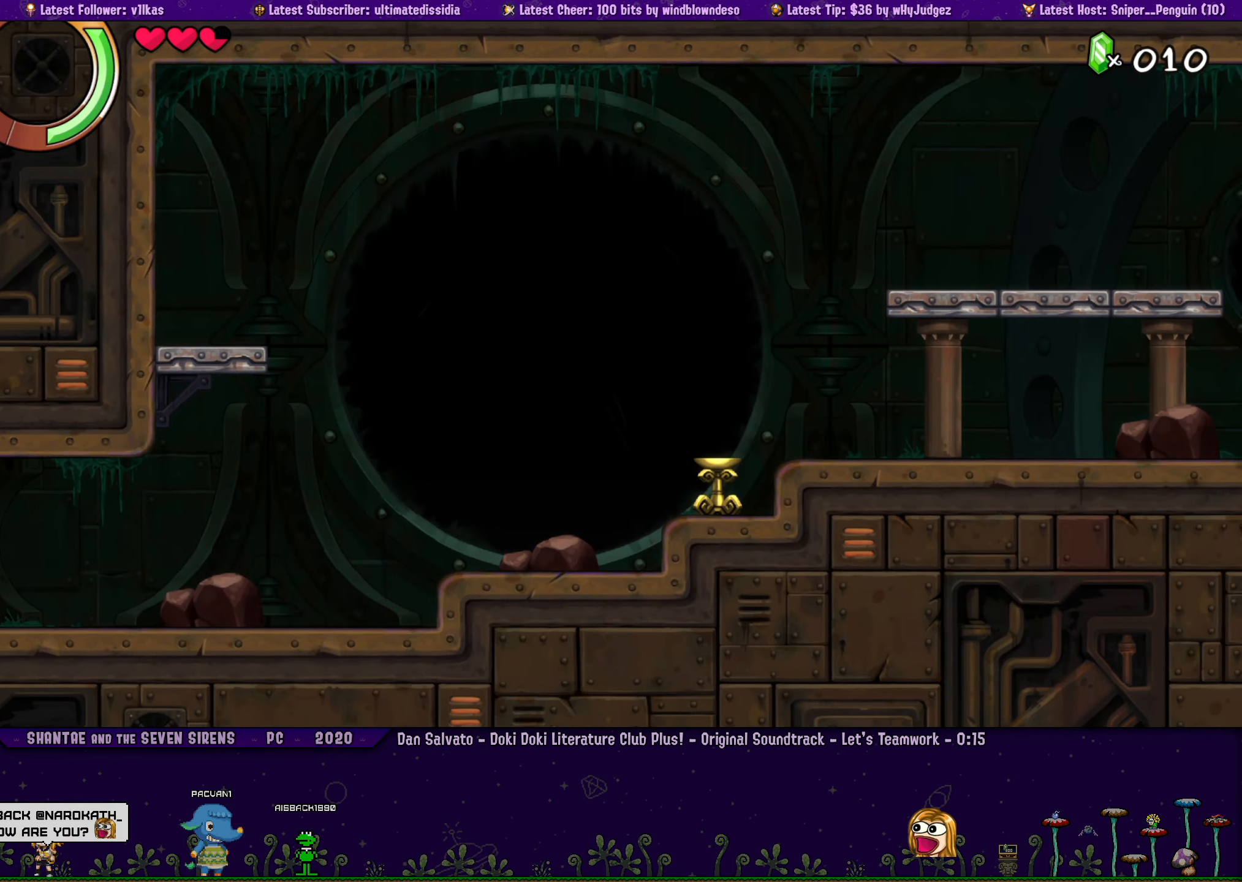
{"buttons": ["CROSS", "DPAD_LEFT"], "left_stick": "center", "events": [[217, "CROSS", "down"]]}
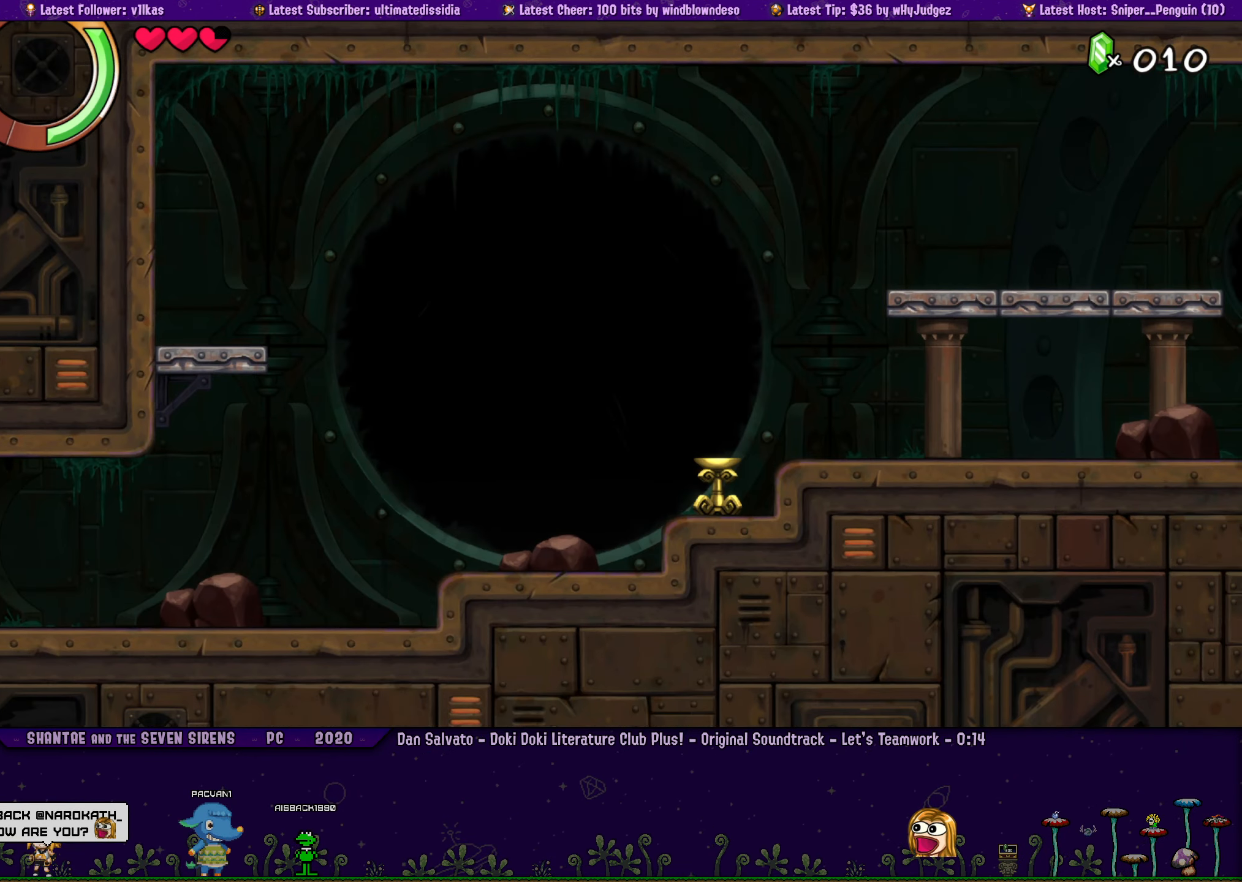
{"buttons": ["DPAD_LEFT"], "left_stick": "center", "events": [[133, "CROSS", "up"]]}
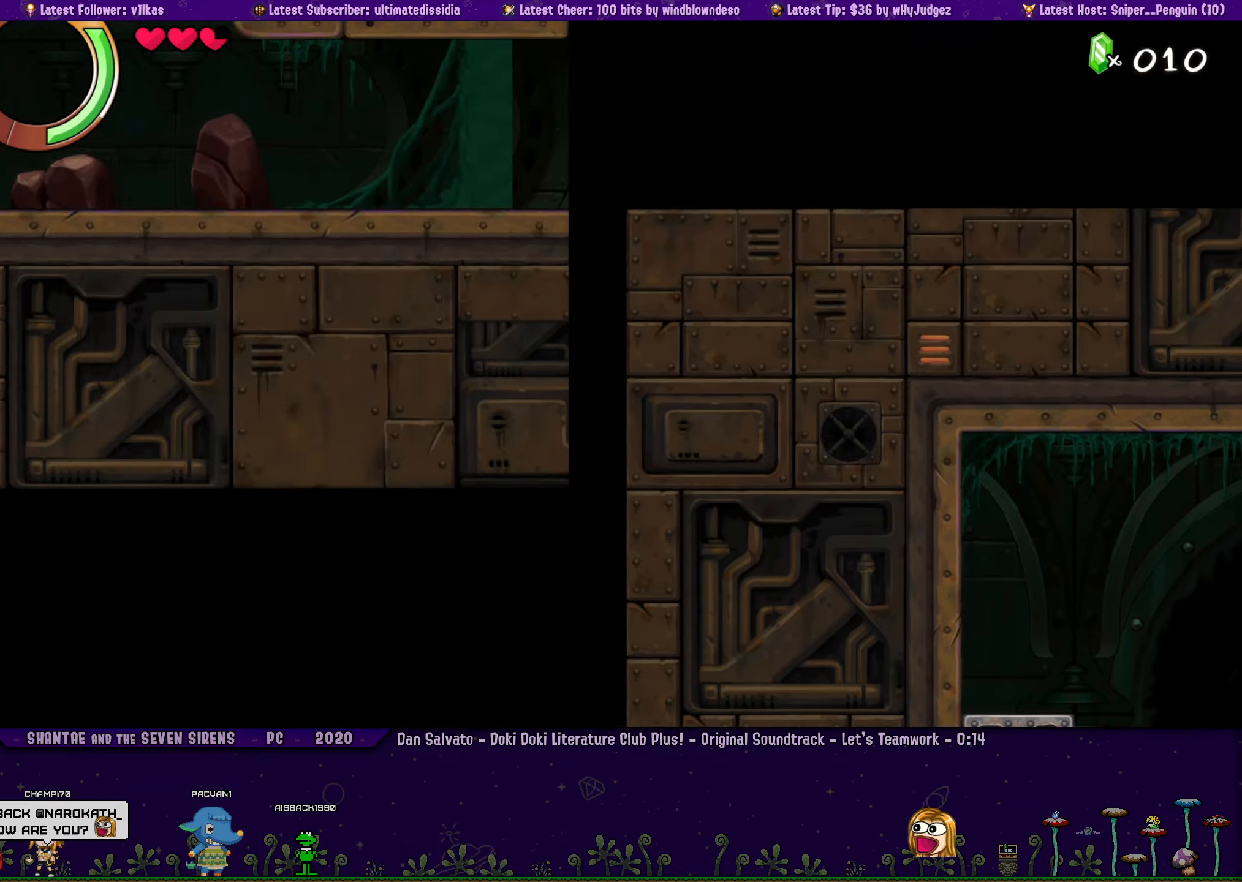
{"buttons": [], "left_stick": "center", "events": [[350, "DPAD_LEFT", "up"]]}
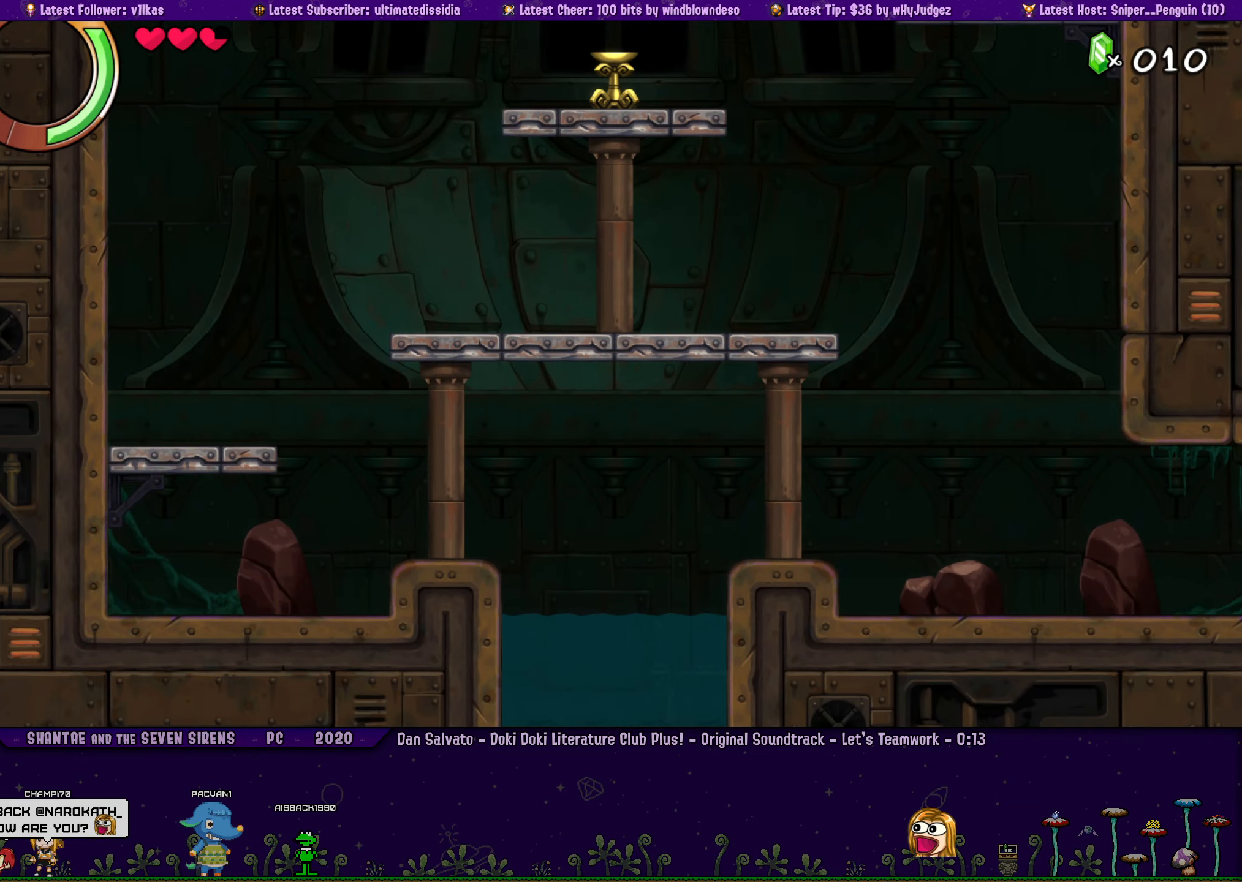
{"buttons": ["DPAD_RIGHT"], "left_stick": "center", "events": [[100, "DPAD_RIGHT", "down"]]}
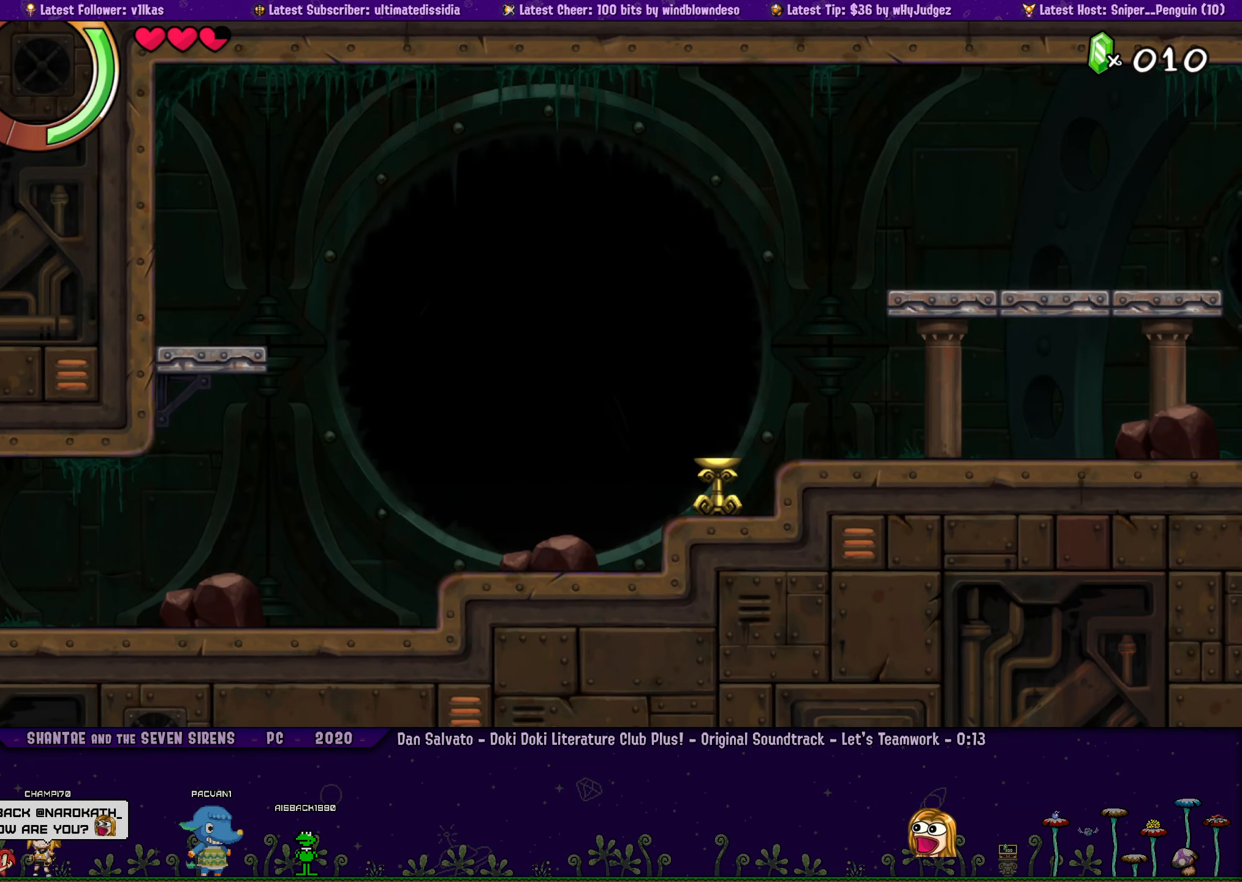
{"buttons": ["CROSS", "DPAD_LEFT"], "left_stick": "center", "events": [[50, "DPAD_RIGHT", "up"], [117, "DPAD_LEFT", "down"], [284, "CROSS", "down"]]}
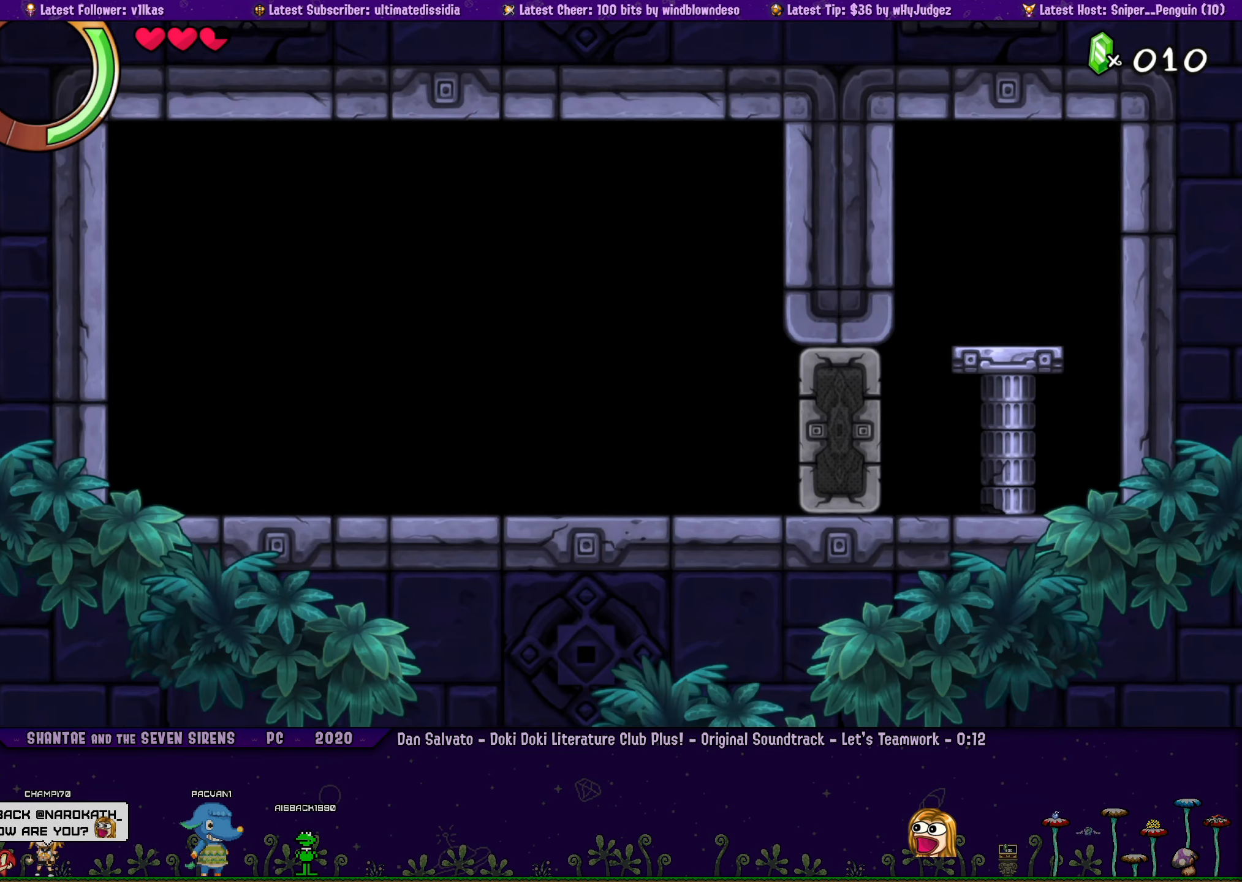
{"buttons": [], "left_stick": "center", "events": [[134, "CROSS", "up"], [384, "DPAD_LEFT", "up"]]}
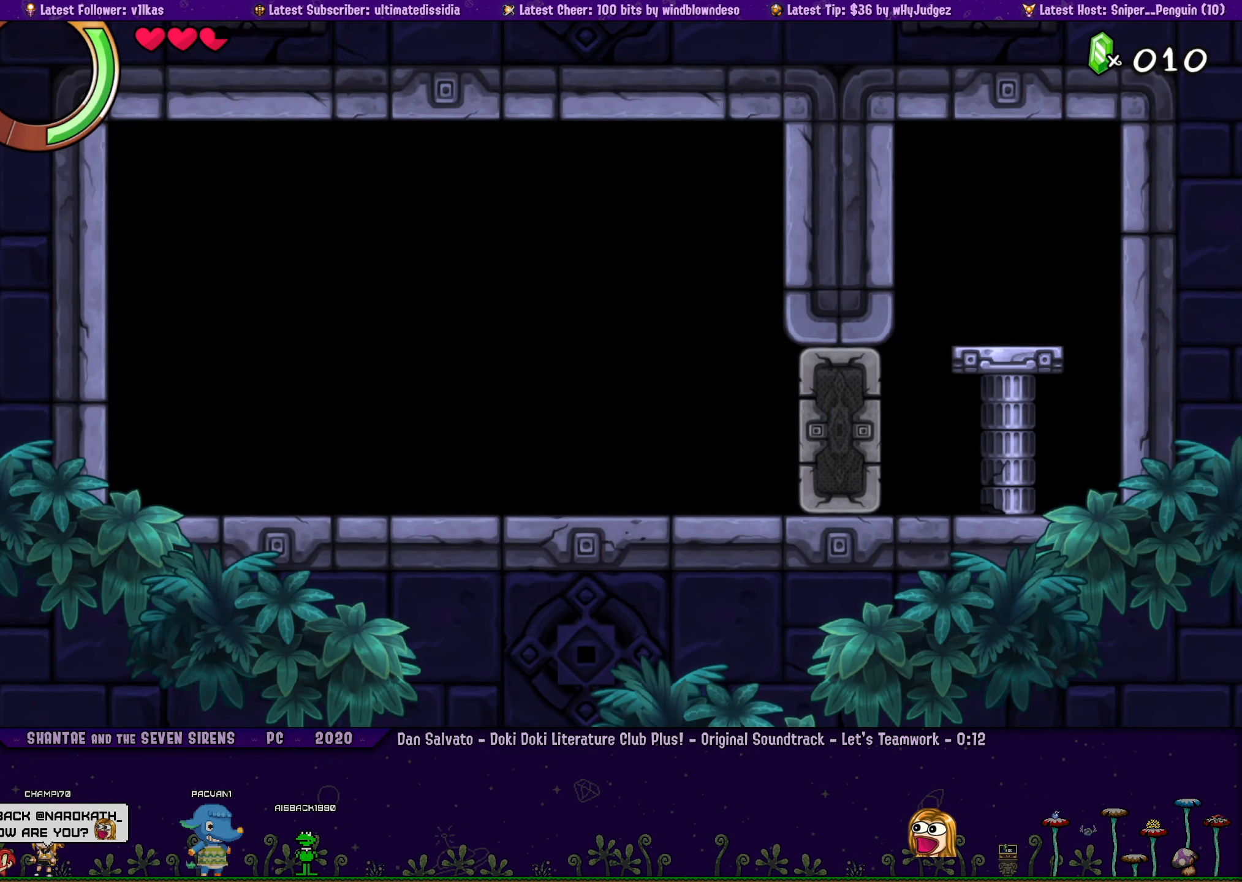
{"buttons": ["CROSS", "DPAD_RIGHT"], "left_stick": "center", "events": [[17, "DPAD_RIGHT", "down"], [84, "CROSS", "down"], [267, "CROSS", "up"], [450, "CROSS", "down"]]}
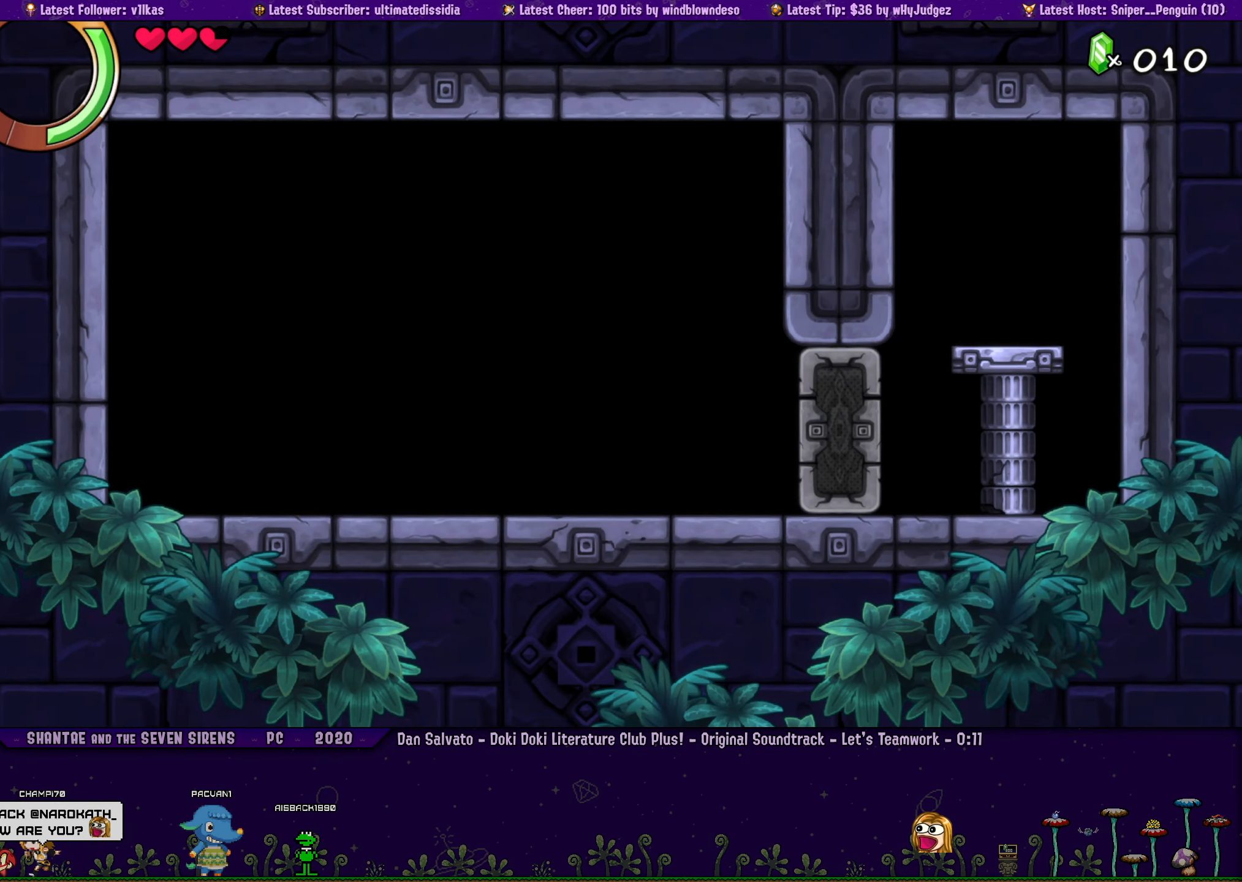
{"buttons": ["DPAD_LEFT"], "left_stick": "center", "events": [[84, "CROSS", "up"], [234, "CROSS", "down"], [384, "CROSS", "up"], [400, "DPAD_RIGHT", "up"], [484, "DPAD_LEFT", "down"]]}
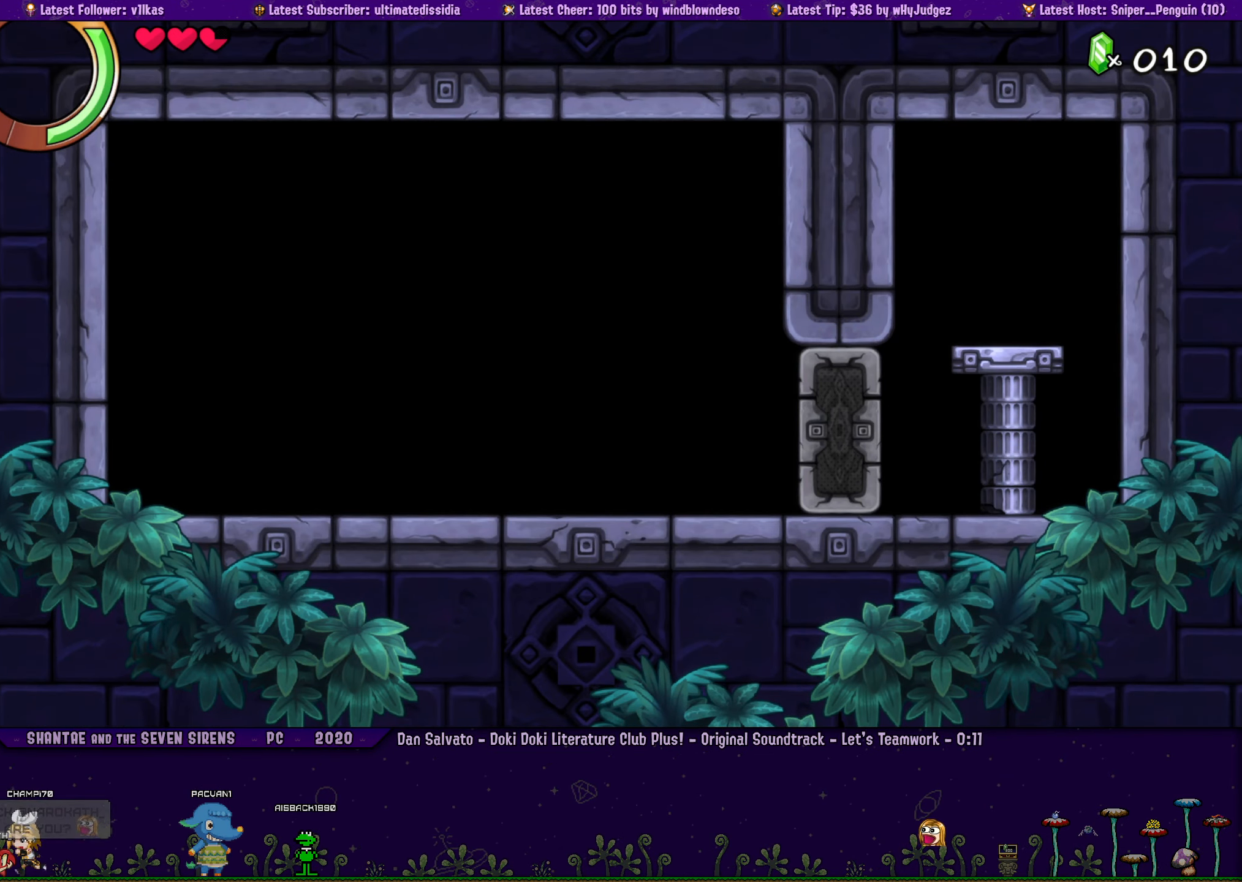
{"buttons": [], "left_stick": "center", "events": [[34, "CROSS", "down"], [117, "CROSS", "up"], [117, "DPAD_LEFT", "up"]]}
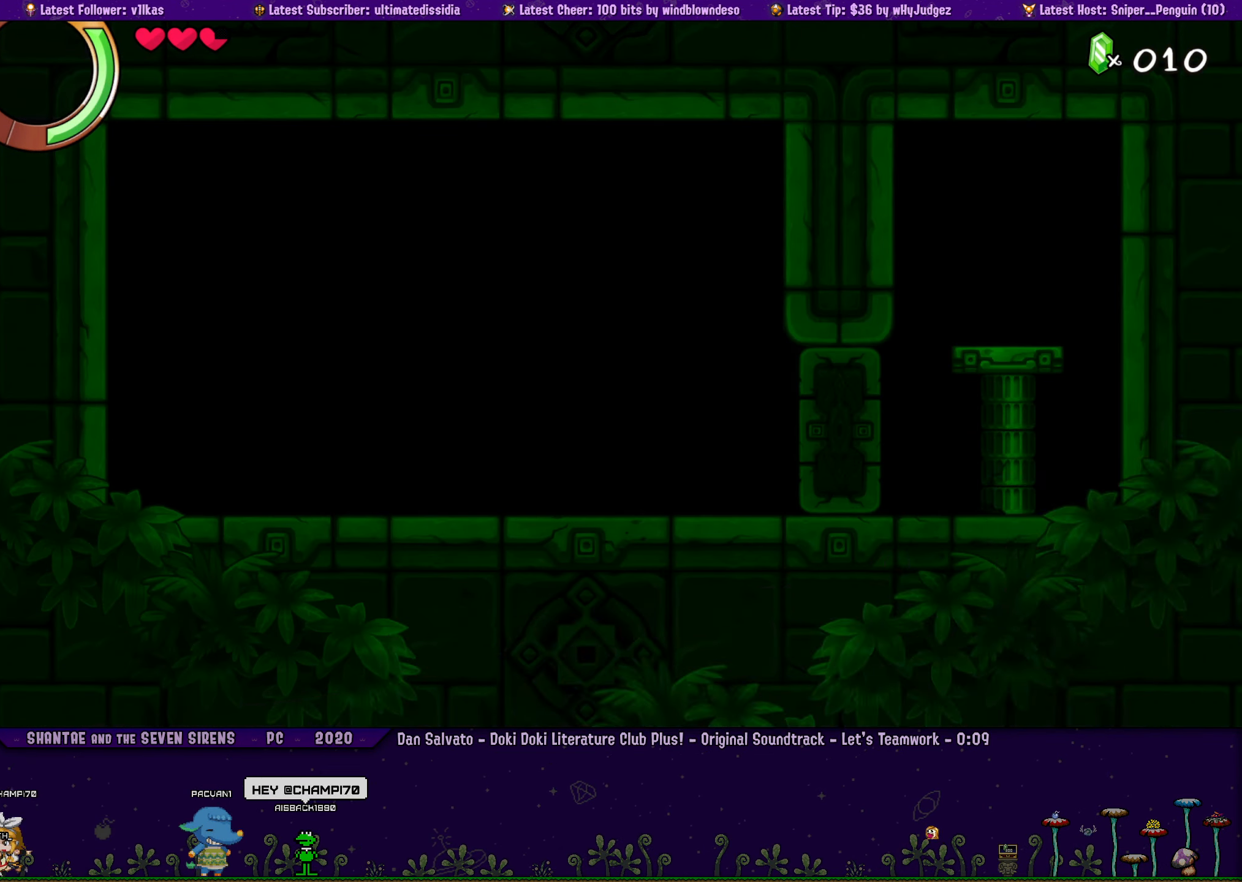
{"buttons": ["DPAD_DOWN"], "left_stick": "center", "events": [[334, "DPAD_DOWN", "down"], [434, "DPAD_DOWN", "up"], [500, "DPAD_DOWN", "down"]]}
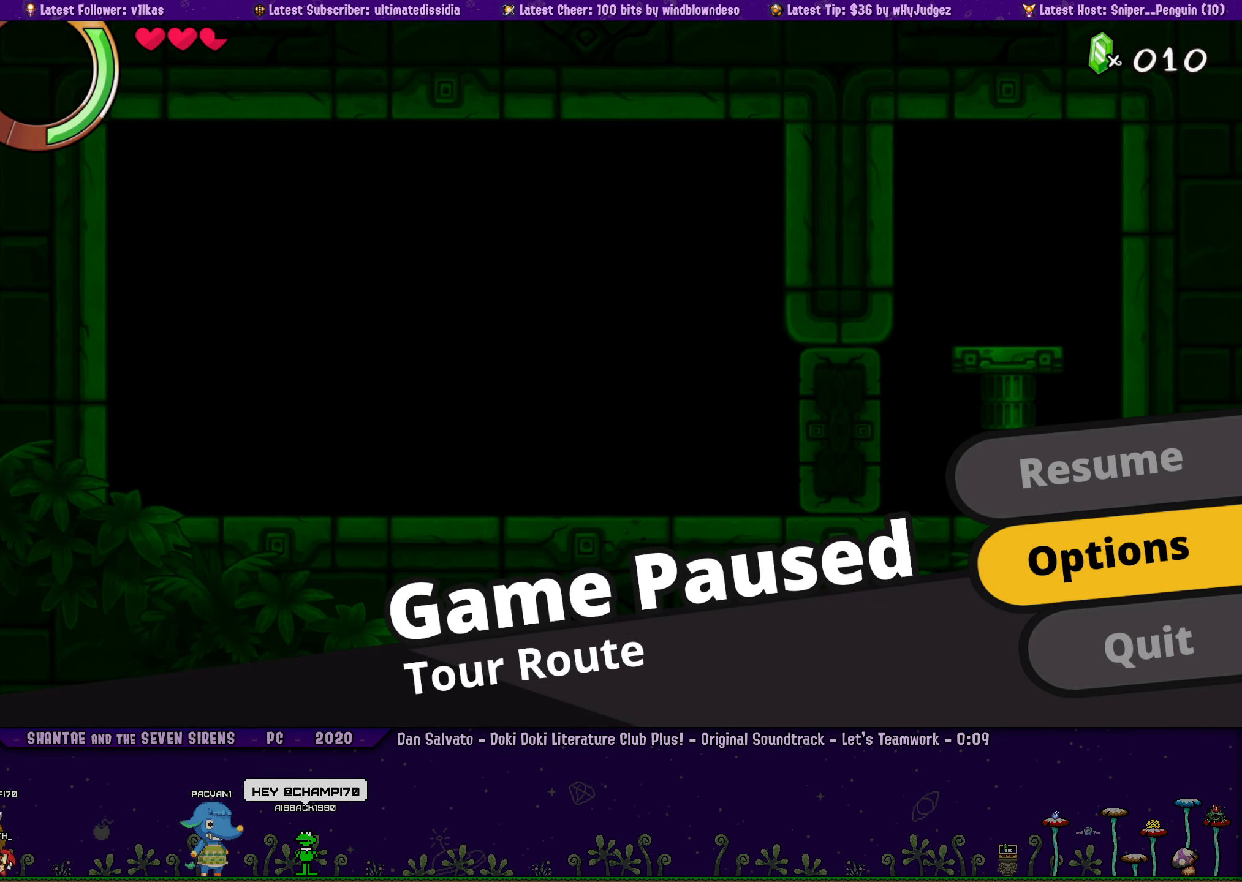
{"buttons": ["CROSS"], "left_stick": "center", "events": [[100, "DPAD_DOWN", "up"], [134, "CROSS", "down"], [267, "CROSS", "up"], [317, "DPAD_LEFT", "down"], [400, "DPAD_LEFT", "up"], [484, "CROSS", "down"]]}
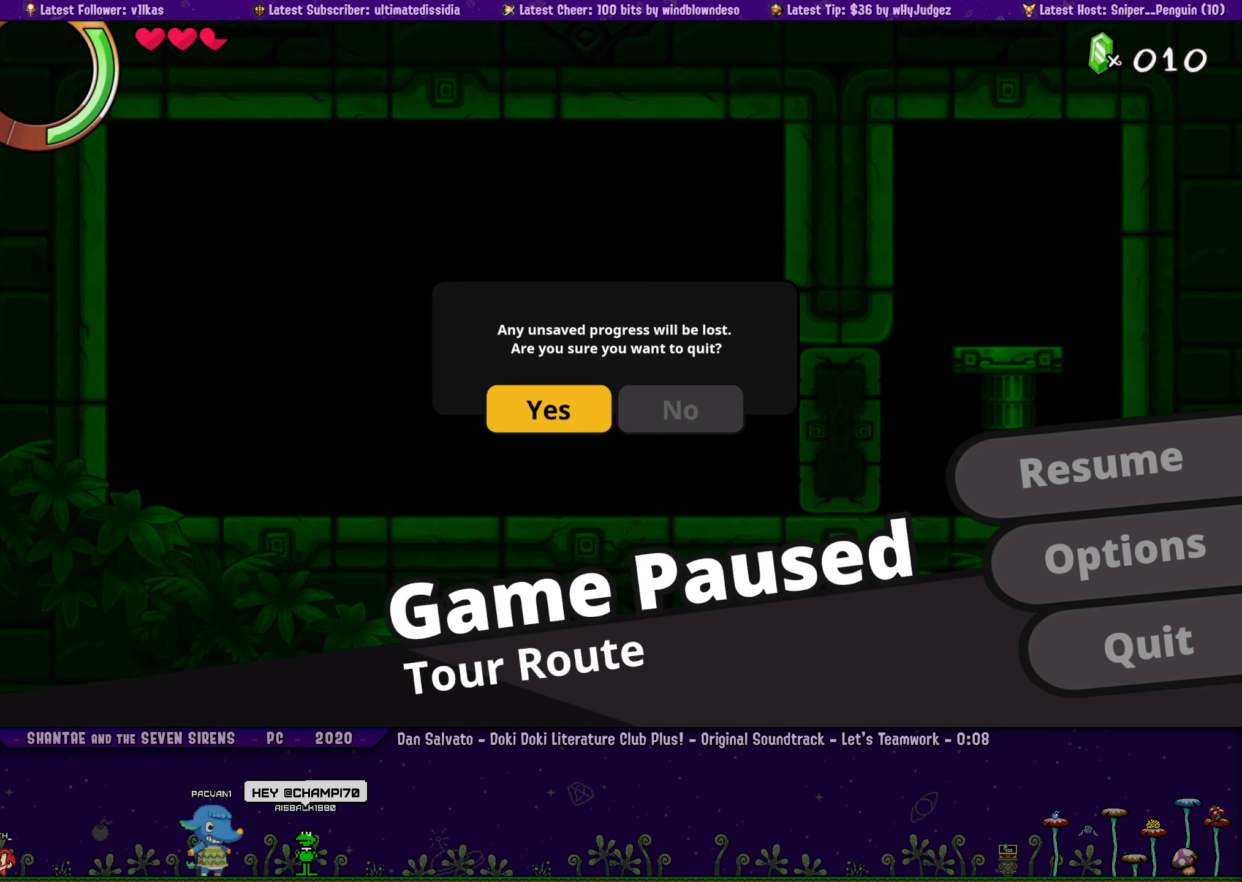
{"buttons": [], "left_stick": "center", "events": [[100, "CROSS", "up"]]}
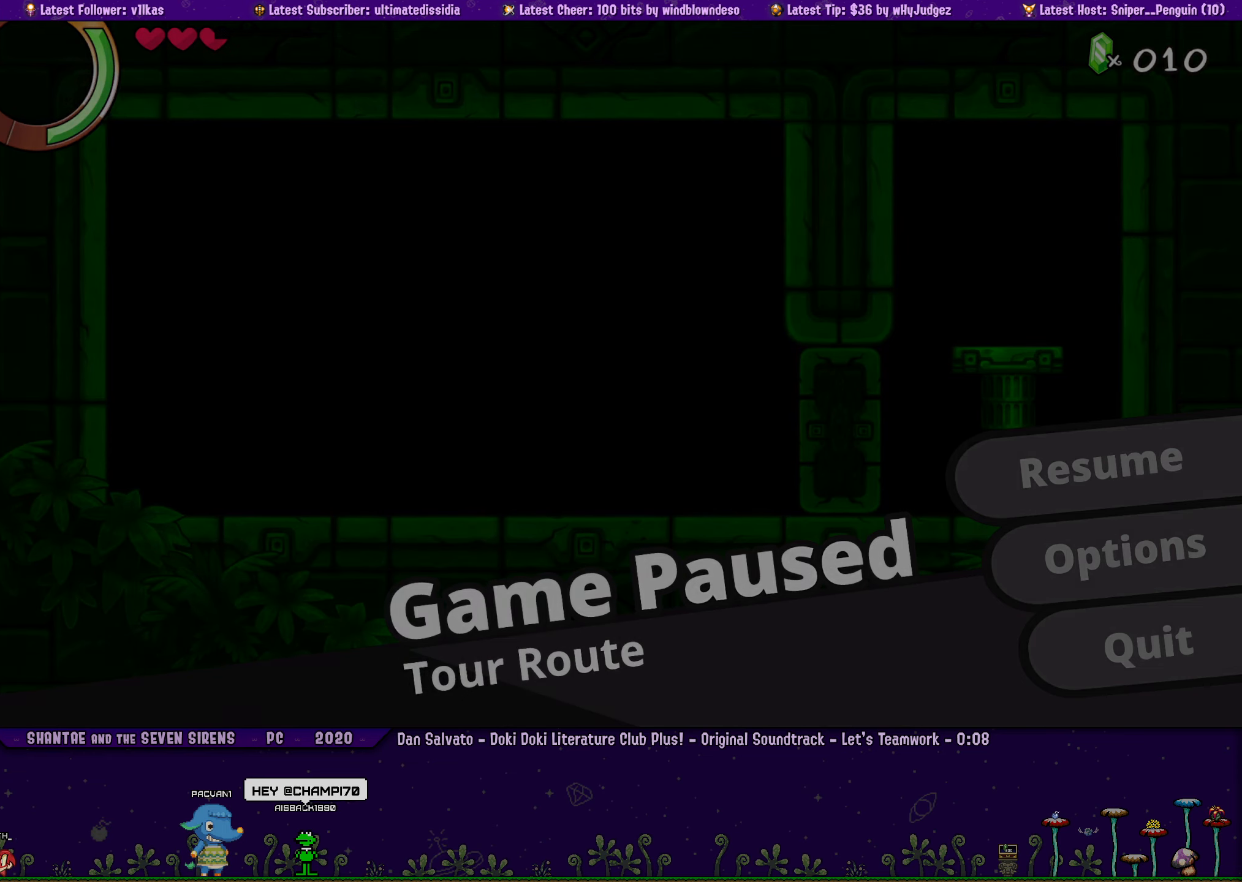
{"buttons": [], "left_stick": "center", "events": []}
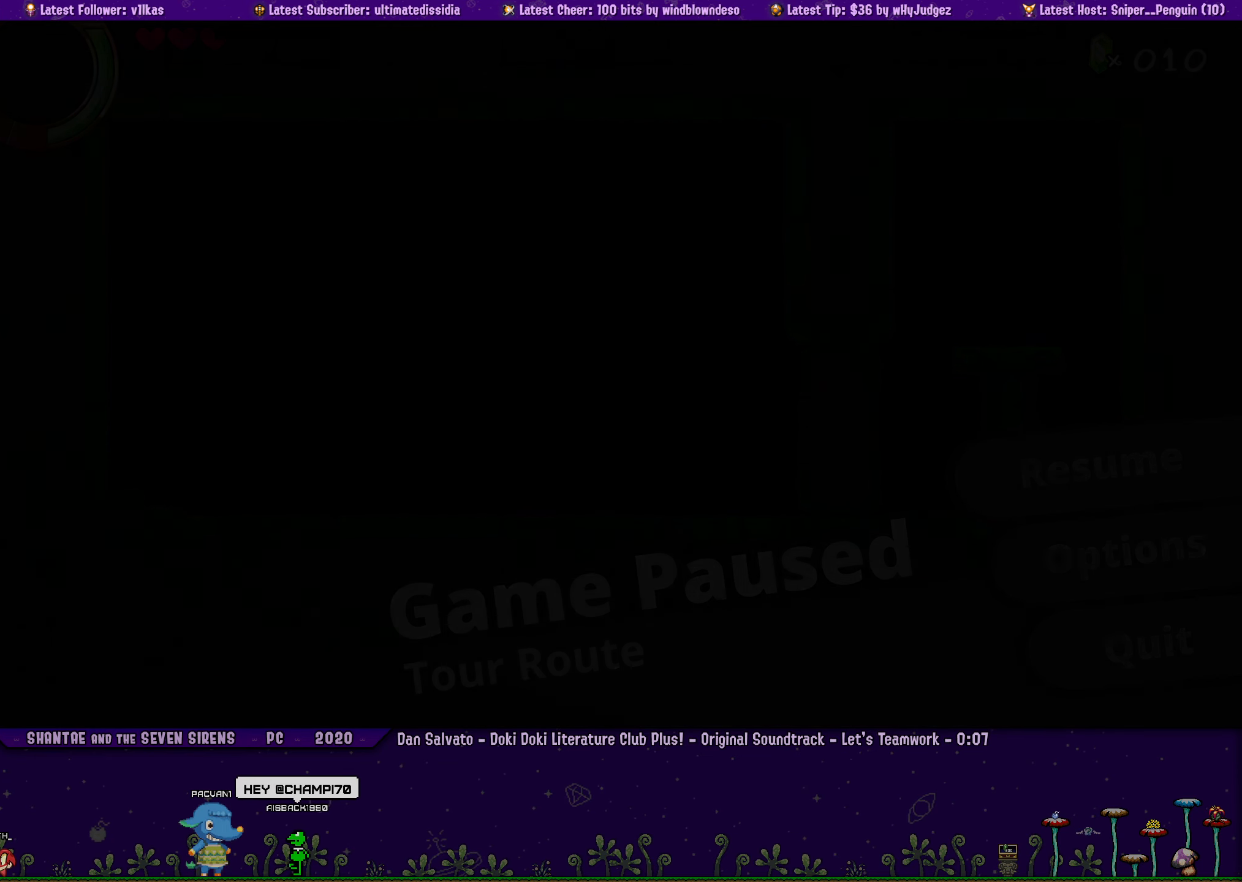
{"buttons": [], "left_stick": "center", "events": []}
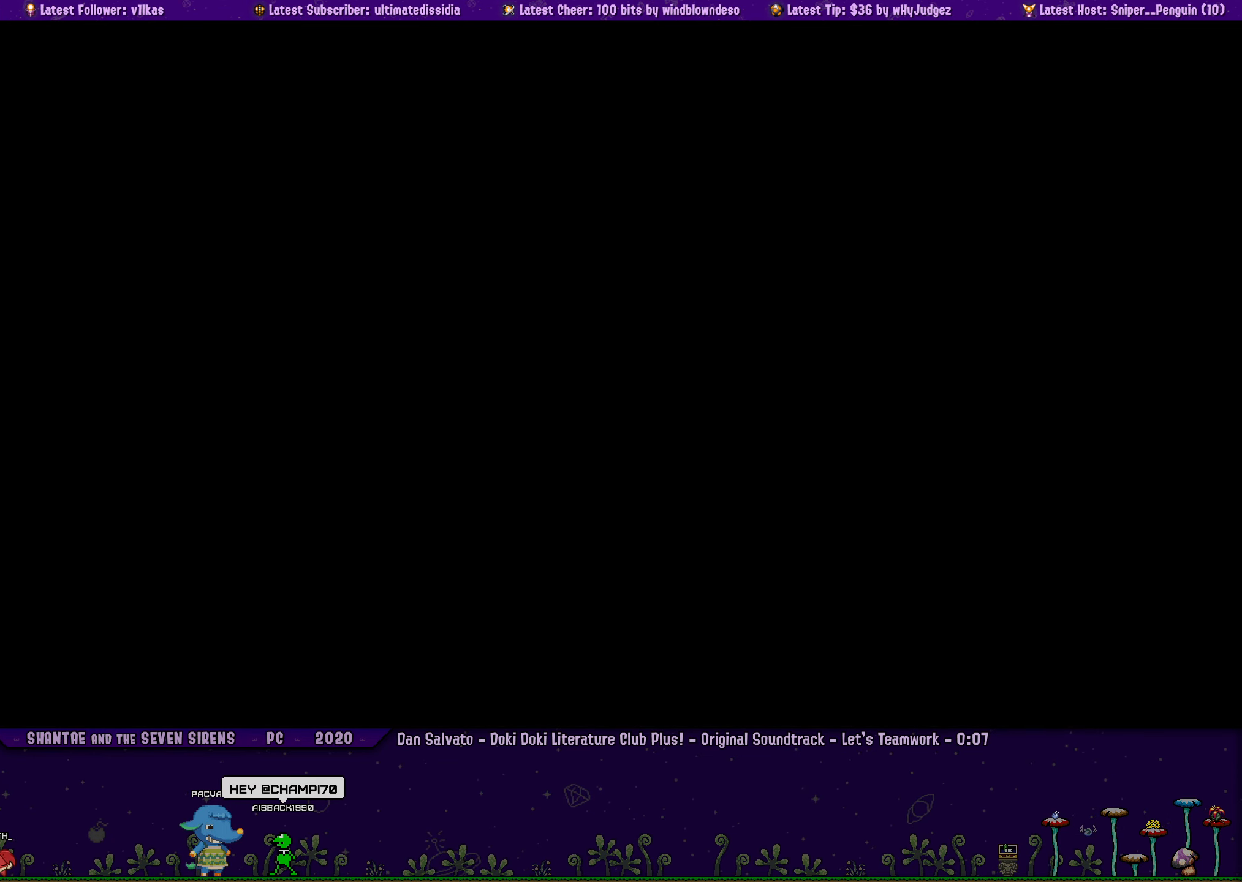
{"buttons": [], "left_stick": "center", "events": []}
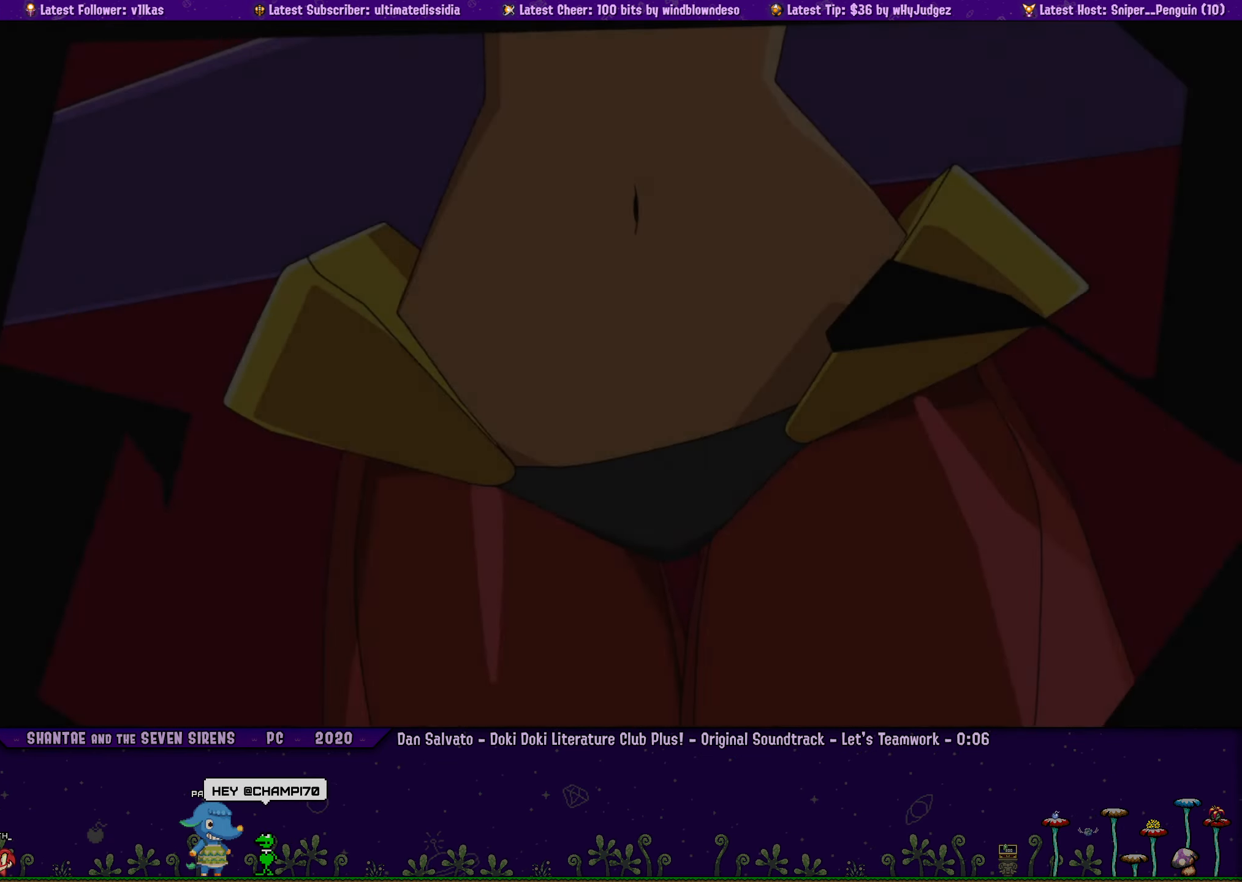
{"buttons": [], "left_stick": "center", "events": []}
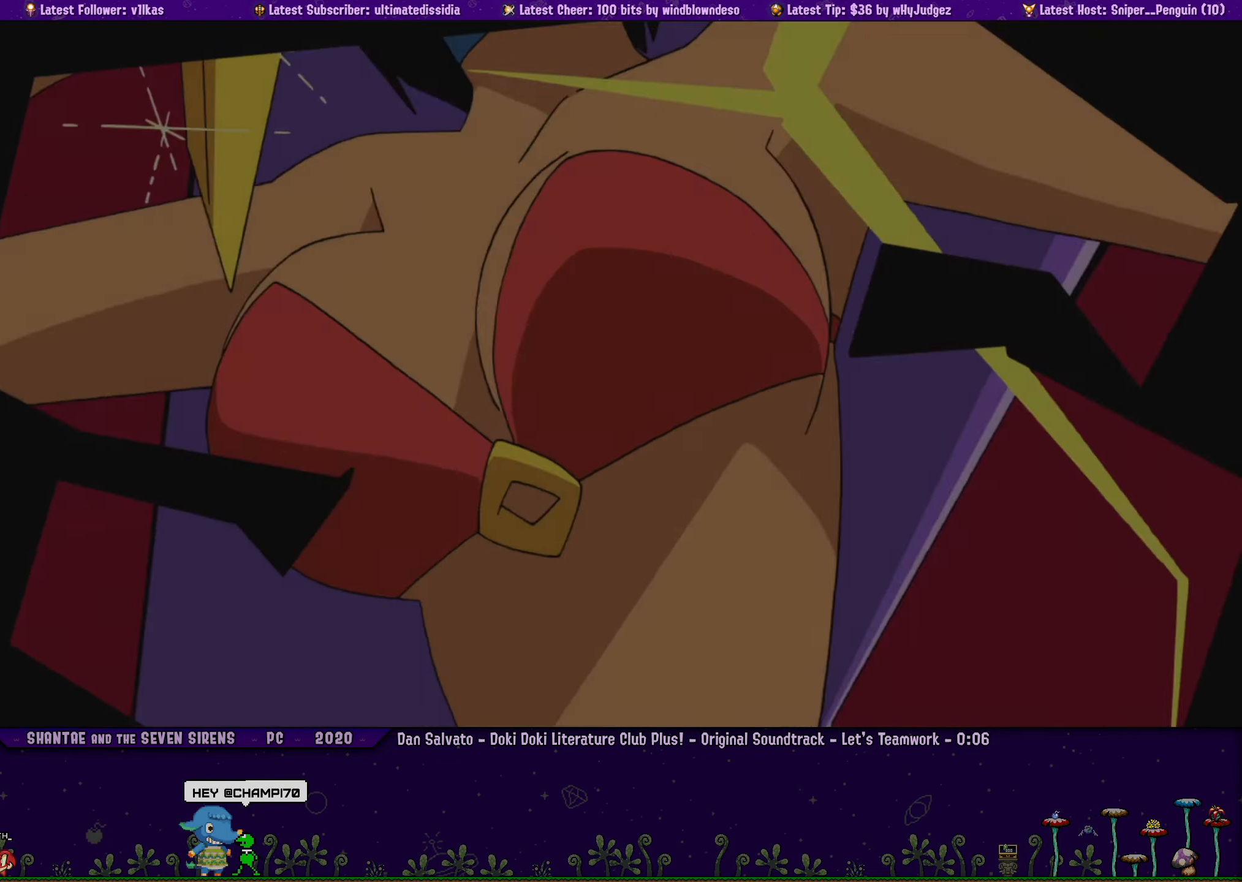
{"buttons": [], "left_stick": "center", "events": []}
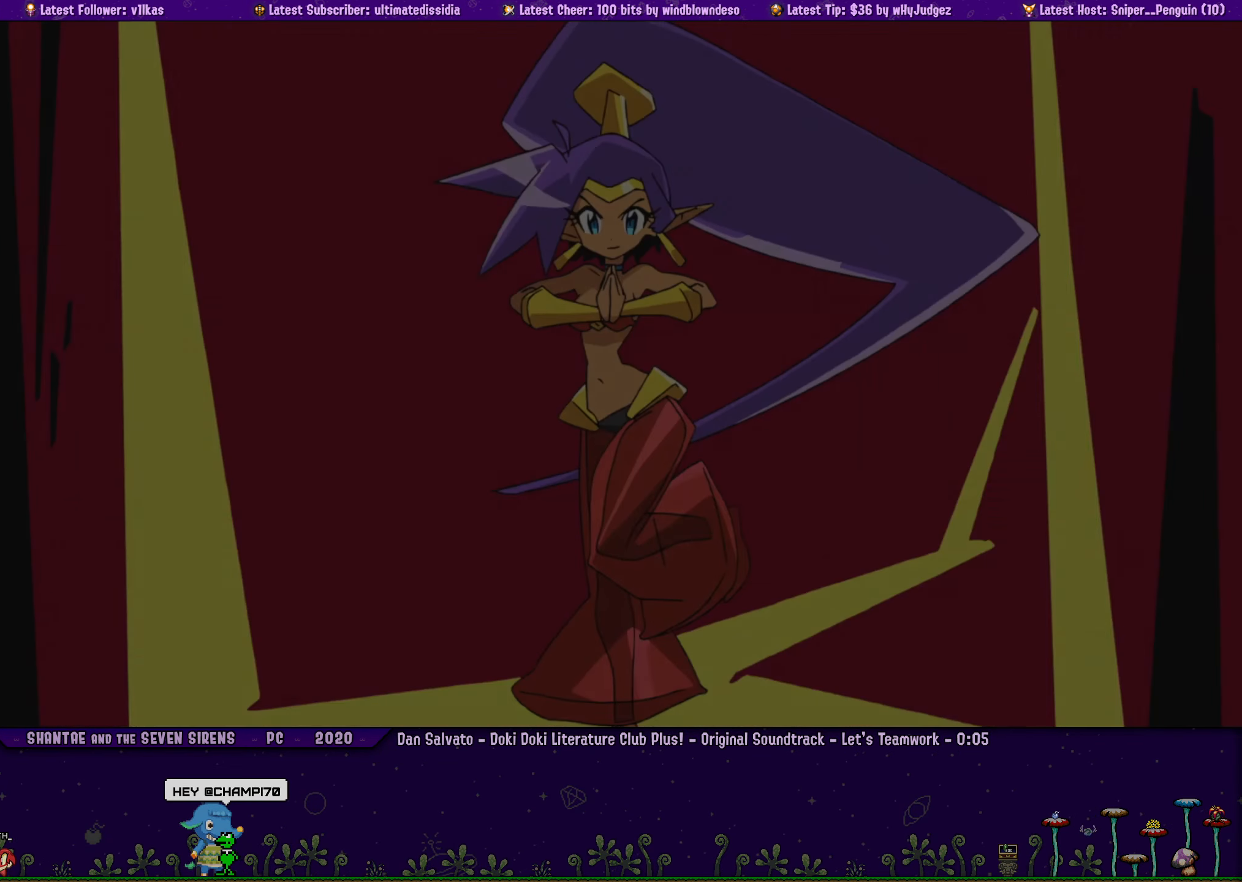
{"buttons": [], "left_stick": "center", "events": []}
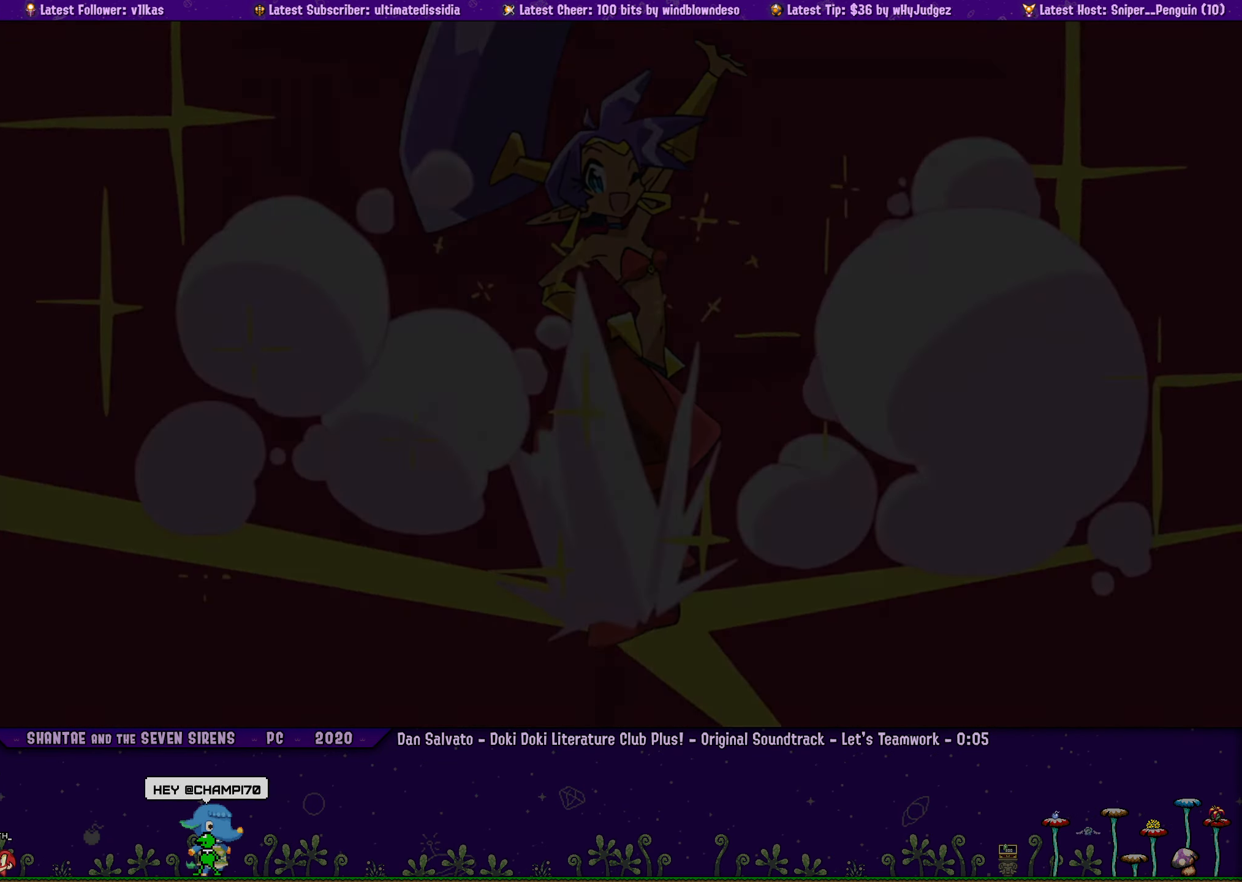
{"buttons": [], "left_stick": "center", "events": []}
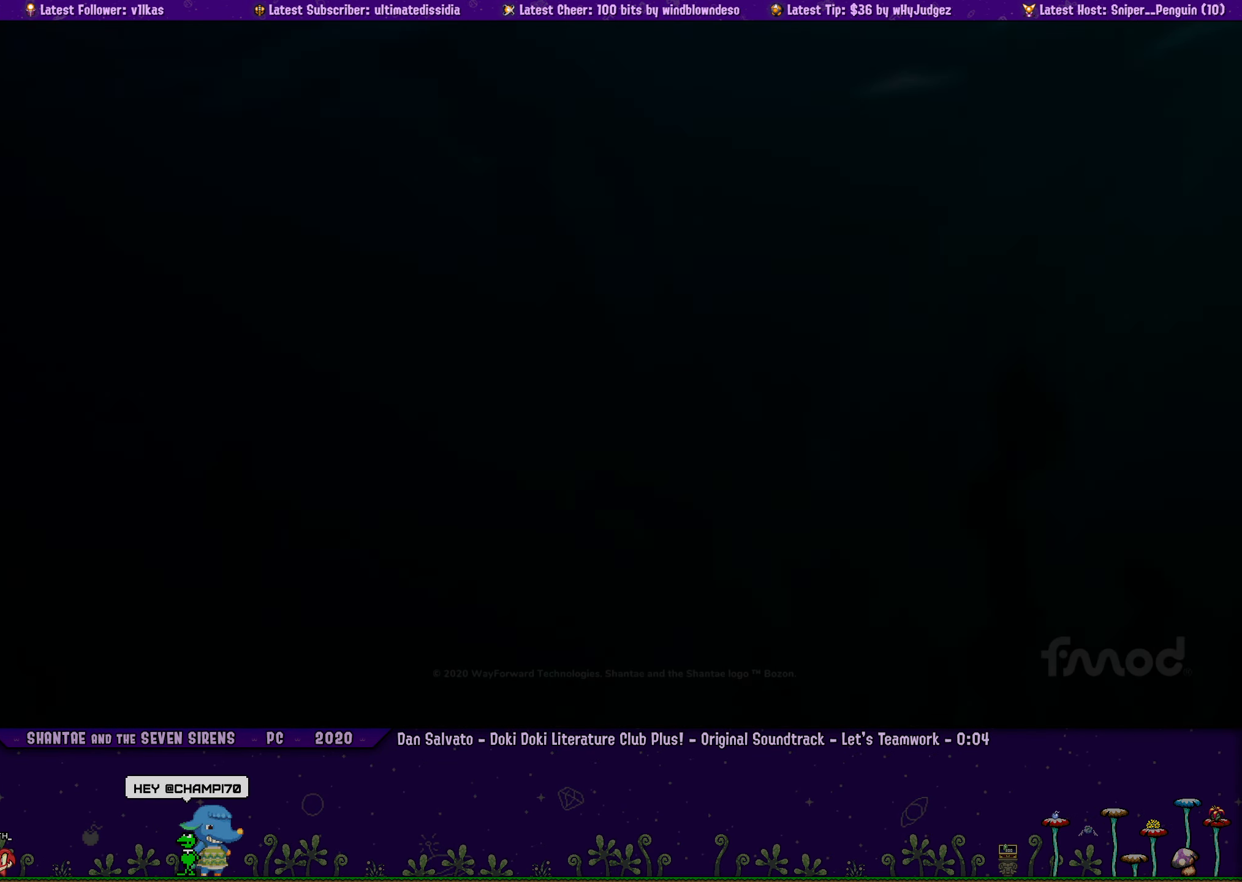
{"buttons": [], "left_stick": "center", "events": []}
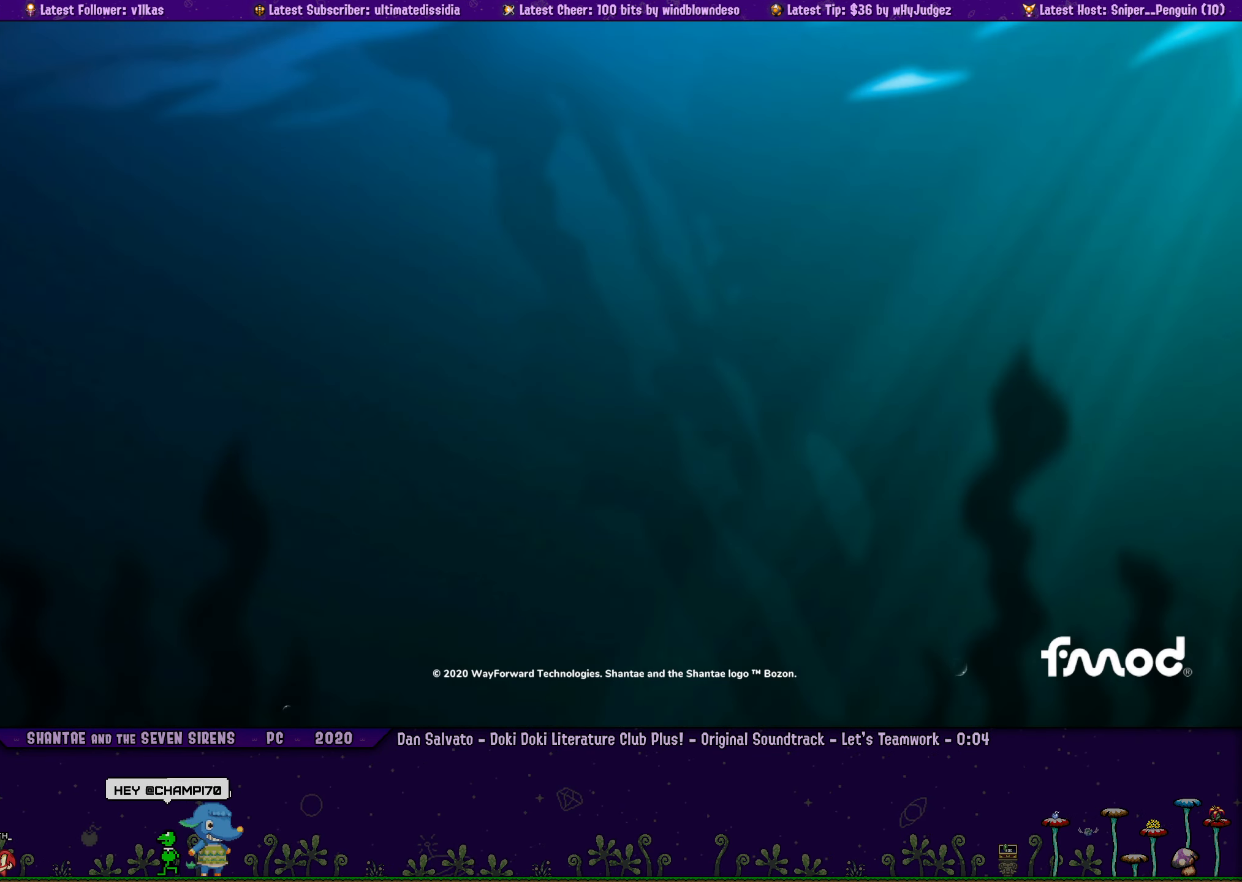
{"buttons": [], "left_stick": "center", "events": [[383, "CROSS", "down"], [483, "CROSS", "up"]]}
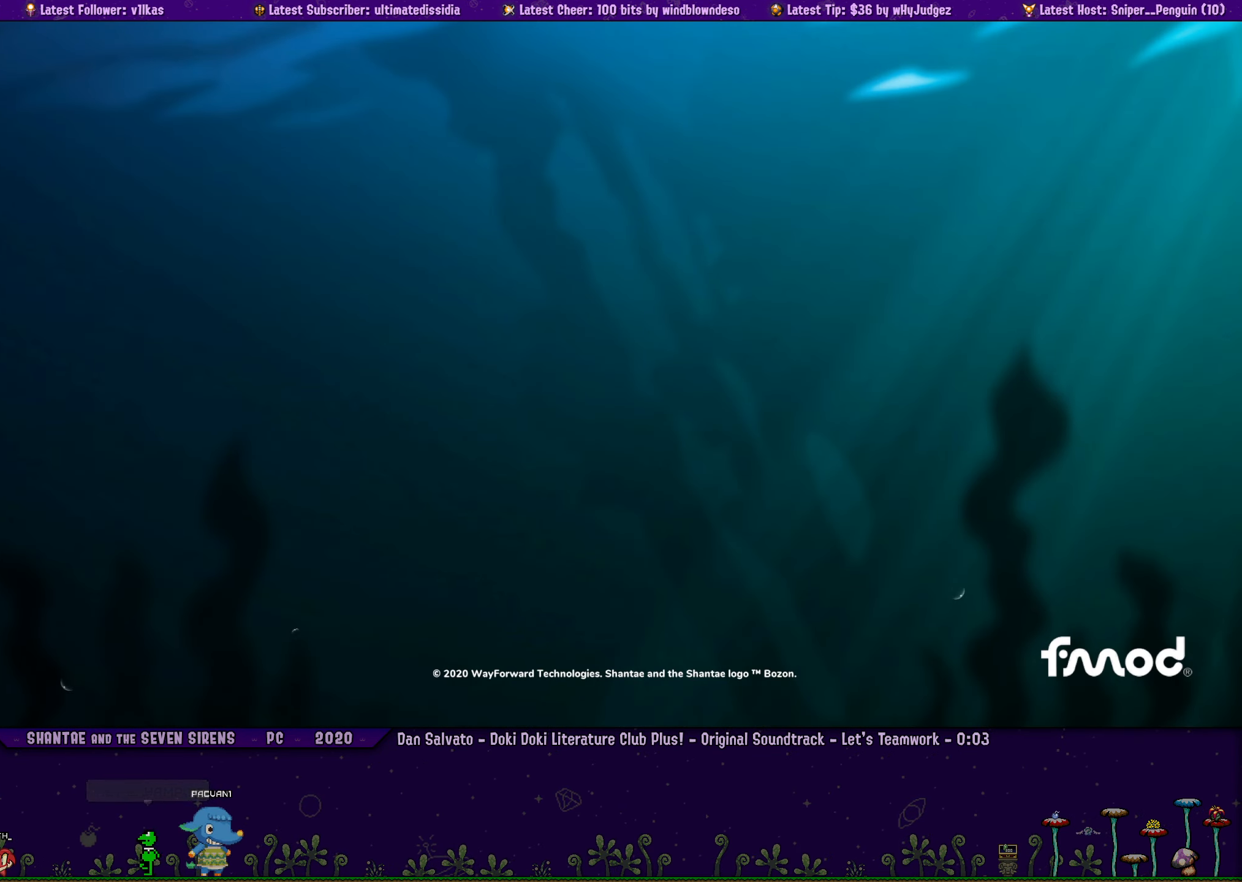
{"buttons": [], "left_stick": "center", "events": [[100, "CROSS", "down"], [216, "CROSS", "up"], [333, "CROSS", "down"], [433, "CROSS", "up"]]}
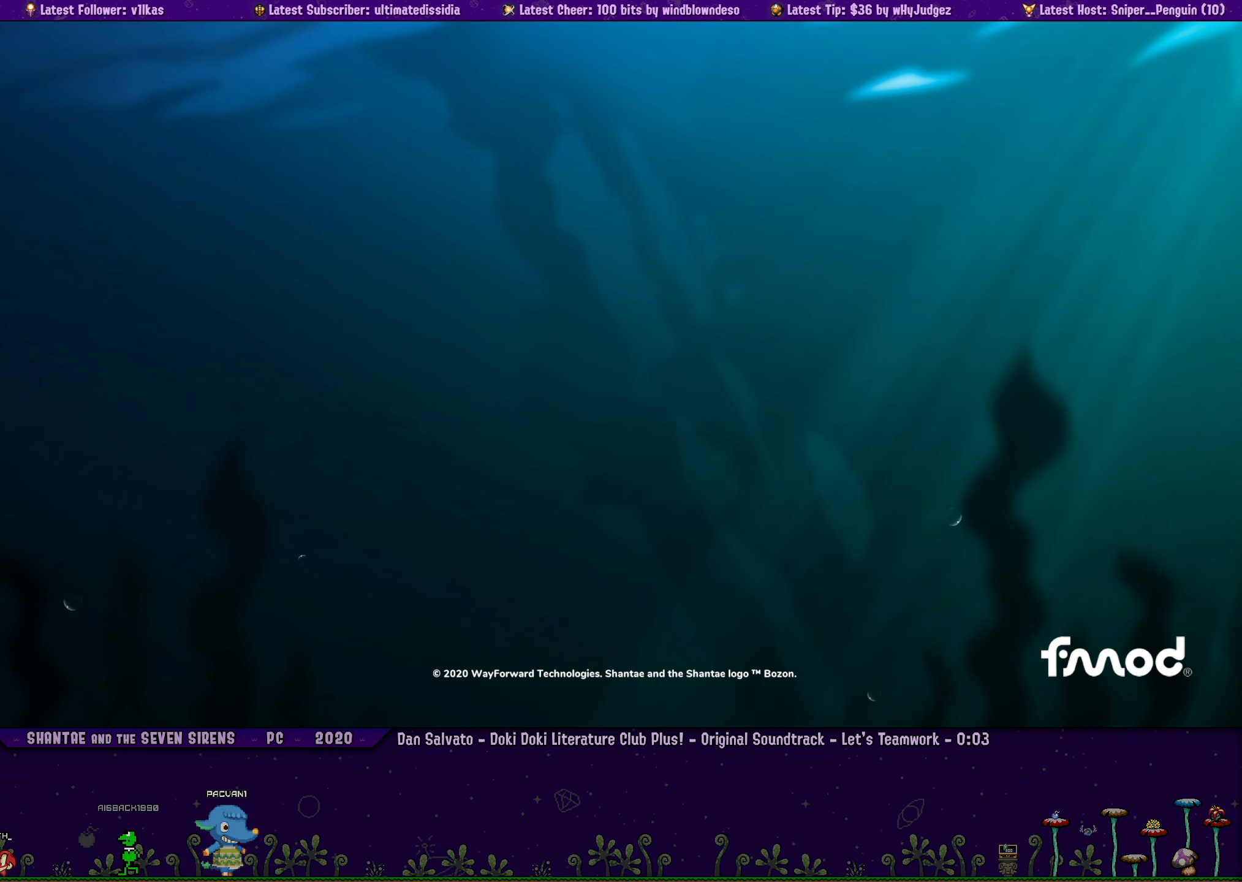
{"buttons": ["CROSS"], "left_stick": "center", "events": [[83, "CROSS", "down"], [200, "CROSS", "up"], [450, "CROSS", "down"]]}
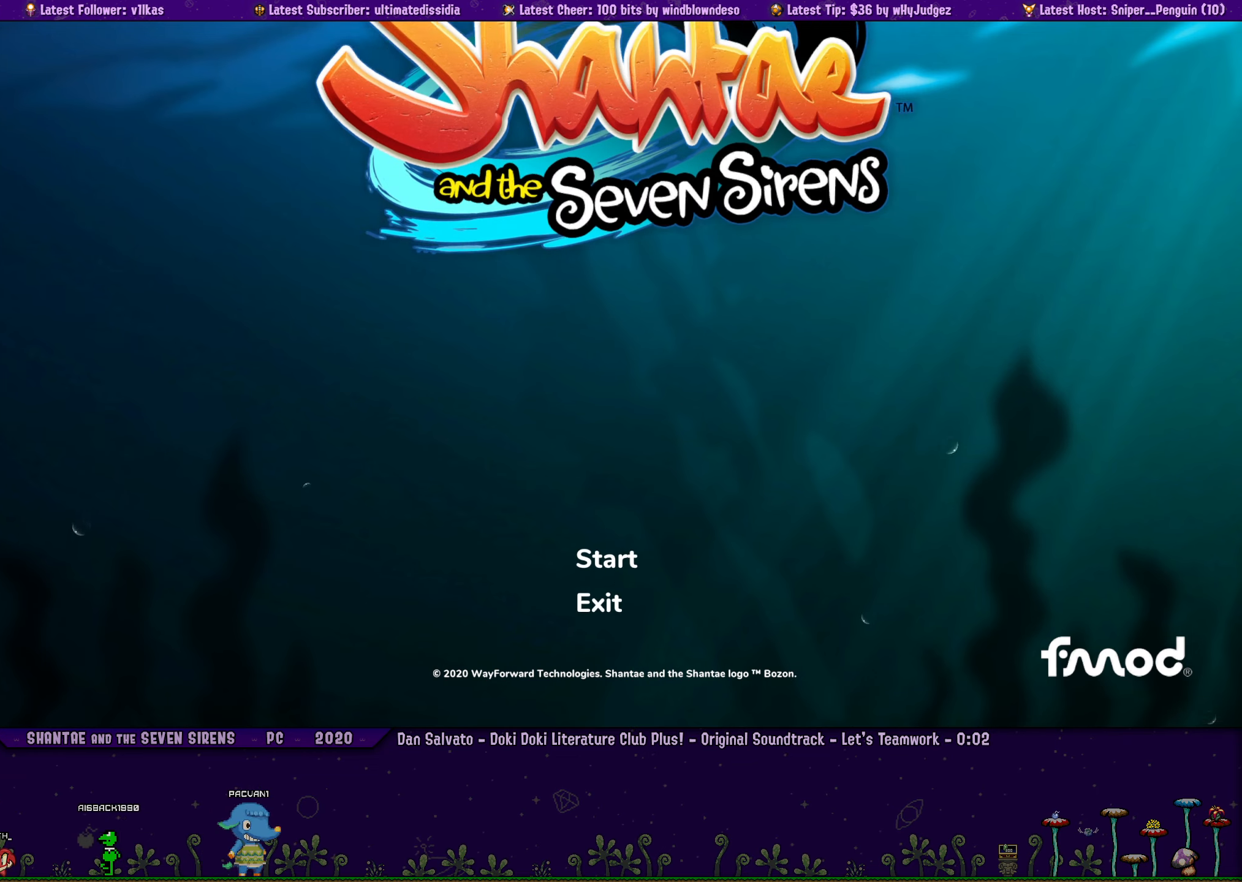
{"buttons": [], "left_stick": "center", "events": [[83, "CROSS", "up"]]}